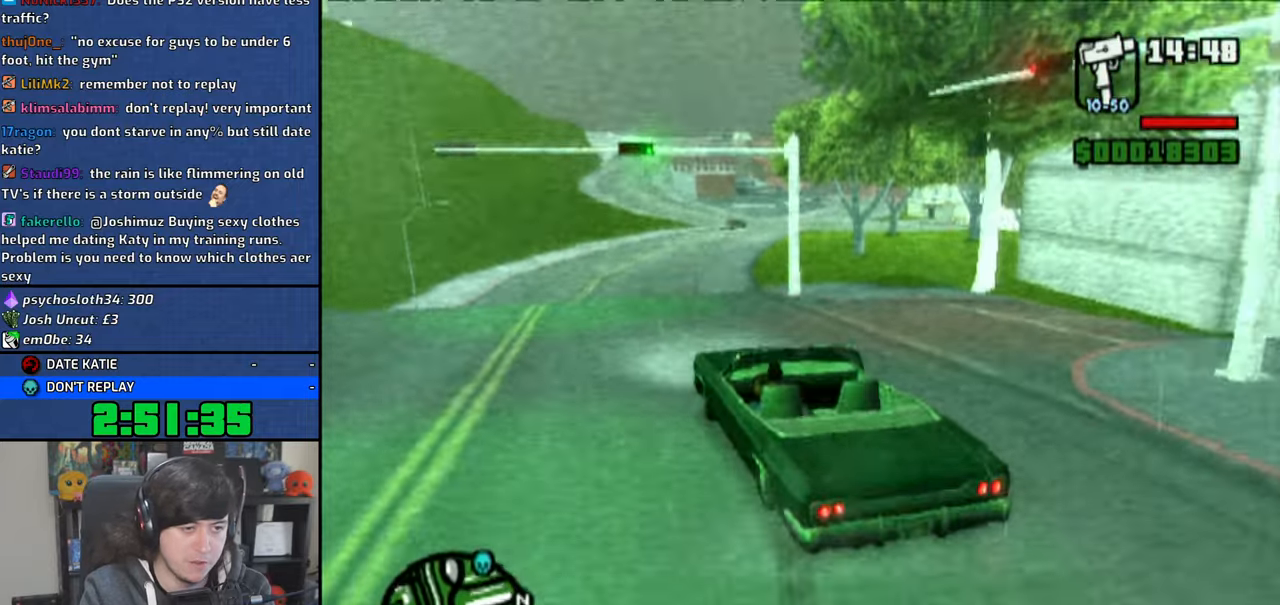
Gameplay with a controller (PlayStation layout); each line is a JSON object with the inputs held at the frame after it. "events" lists button and stick changes between this image and that frame as [ms after this image, input, new state], when the widget could be followed in between. Not read: L1 L2 R1 R2.
{"buttons": ["CROSS"], "left_stick": "center", "right_stick": "center", "events": [[166, "left_stick", "center"]]}
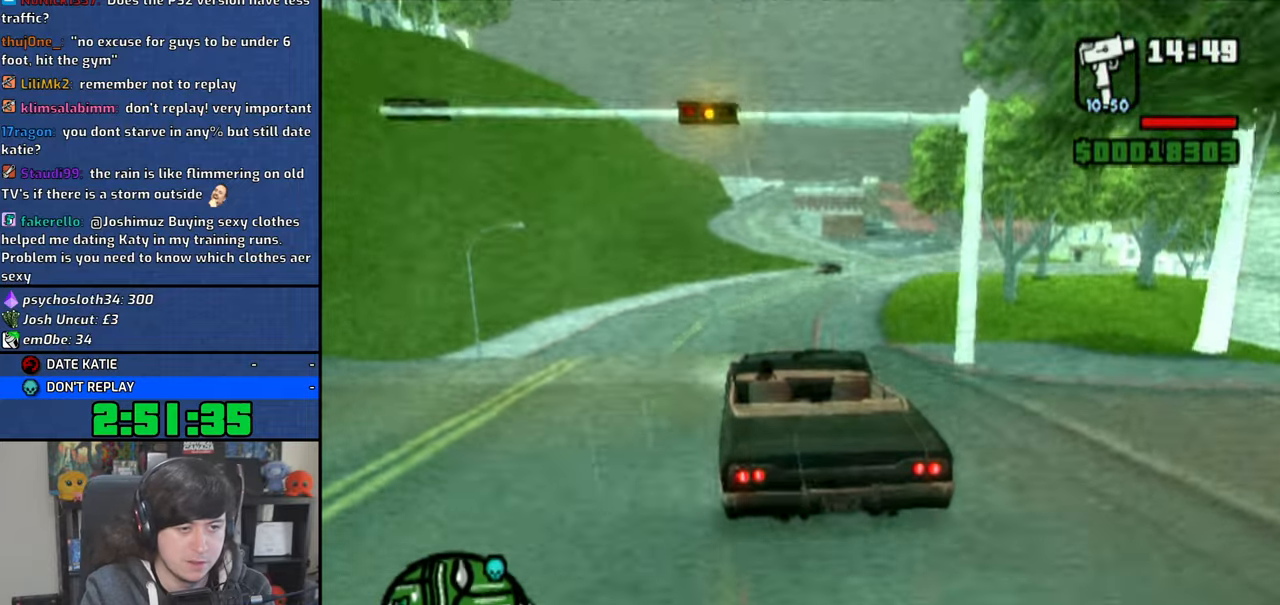
{"buttons": ["CROSS"], "left_stick": "center", "right_stick": "center", "events": [[50, "left_stick", "right"], [200, "left_stick", "center"]]}
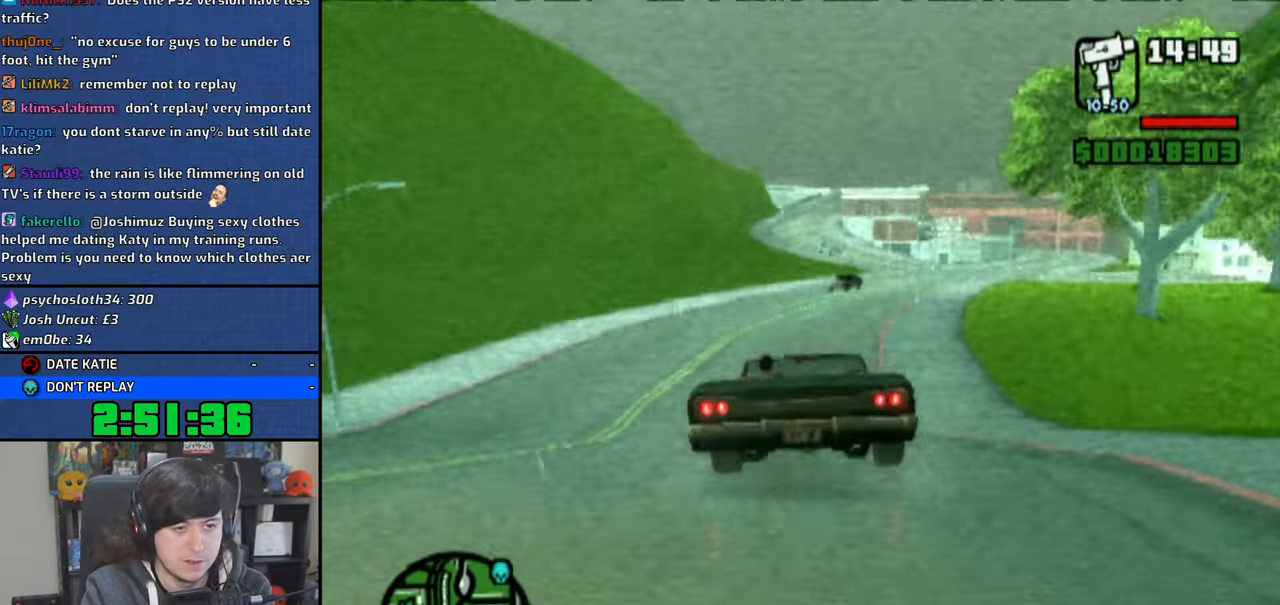
{"buttons": ["CROSS"], "left_stick": "center", "right_stick": "center", "events": [[233, "left_stick", "up-left"], [366, "left_stick", "center"]]}
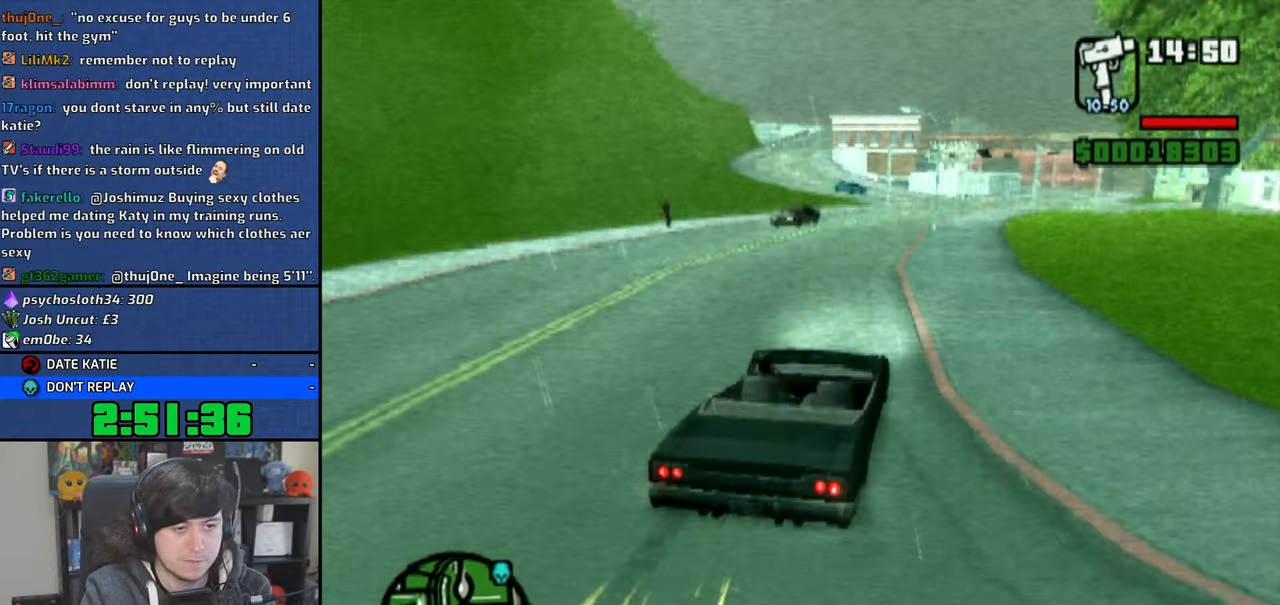
{"buttons": ["CROSS"], "left_stick": "right", "right_stick": "center", "events": [[50, "left_stick", "left"], [200, "left_stick", "center"], [250, "left_stick", "right"]]}
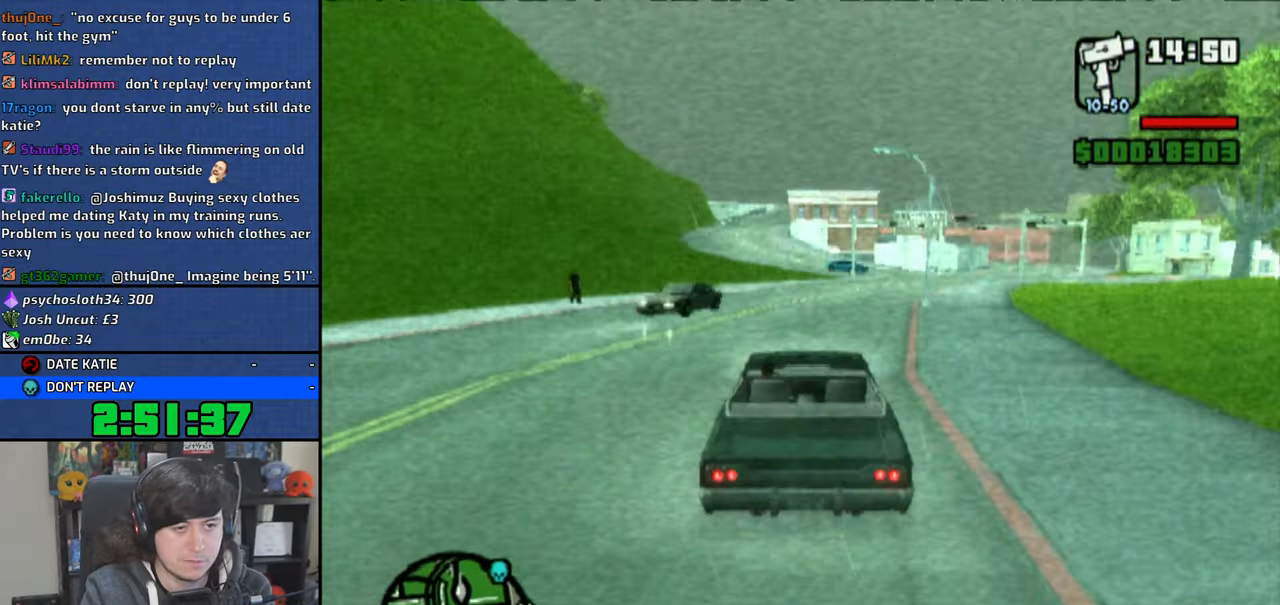
{"buttons": ["CROSS"], "left_stick": "center", "right_stick": "center", "events": [[150, "left_stick", "center"], [283, "left_stick", "right"], [416, "left_stick", "center"]]}
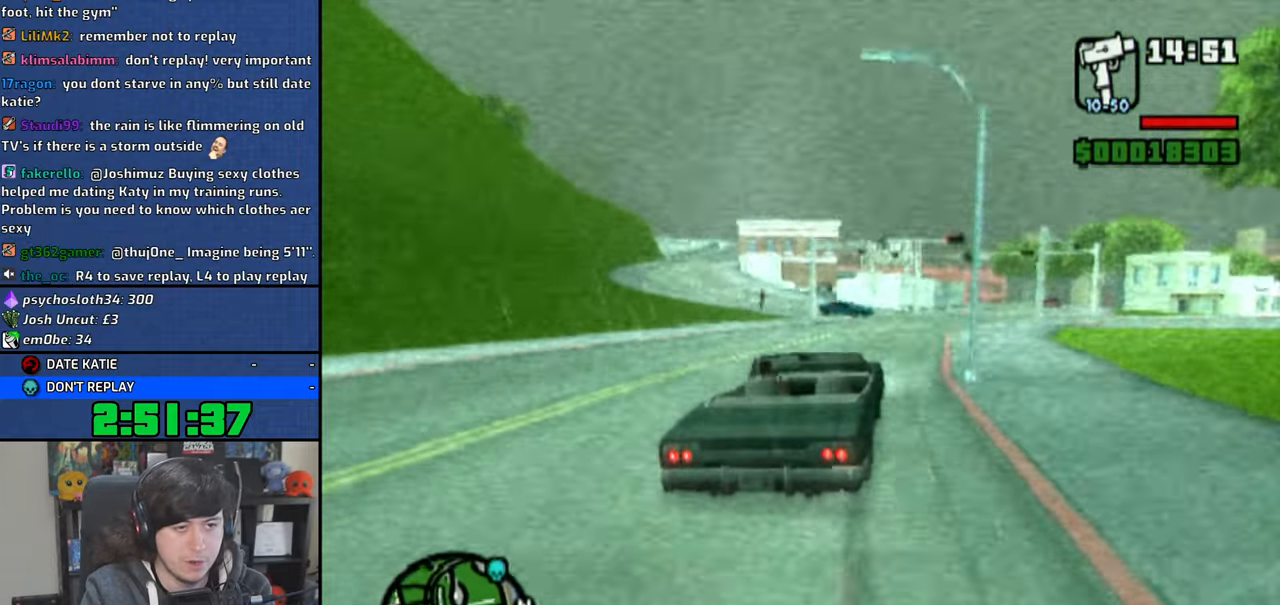
{"buttons": ["CROSS"], "left_stick": "right", "right_stick": "center", "events": [[283, "left_stick", "right"]]}
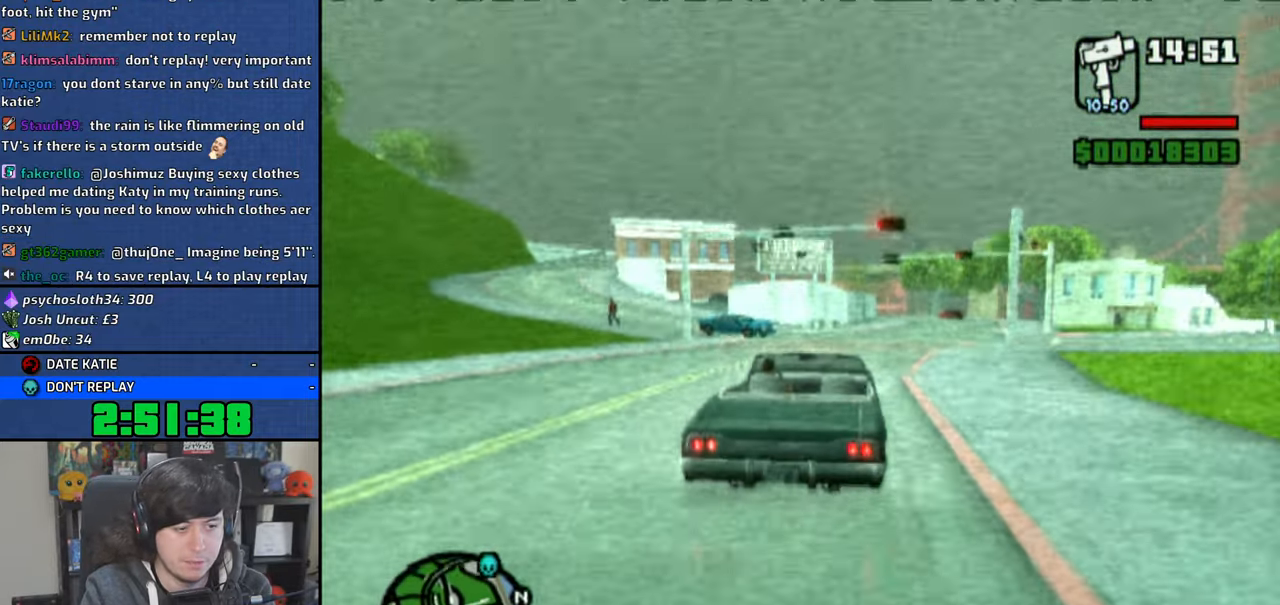
{"buttons": ["CROSS"], "left_stick": "center", "right_stick": "center", "events": [[166, "left_stick", "center"]]}
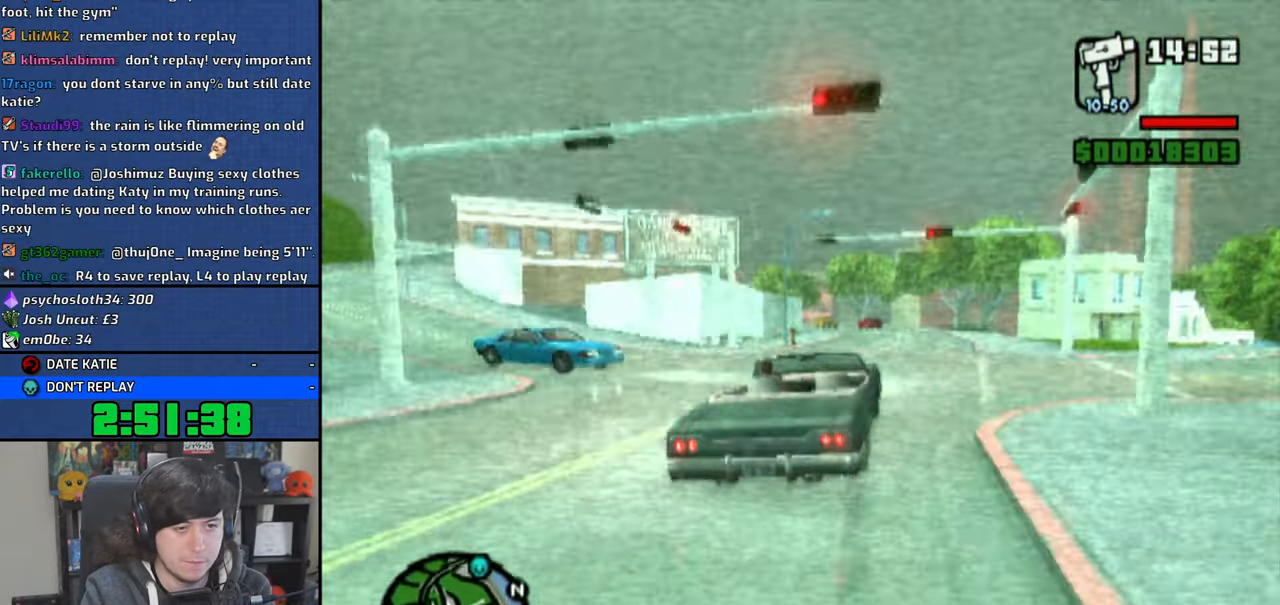
{"buttons": ["CROSS"], "left_stick": "center", "right_stick": "center", "events": [[333, "left_stick", "right"], [466, "left_stick", "center"]]}
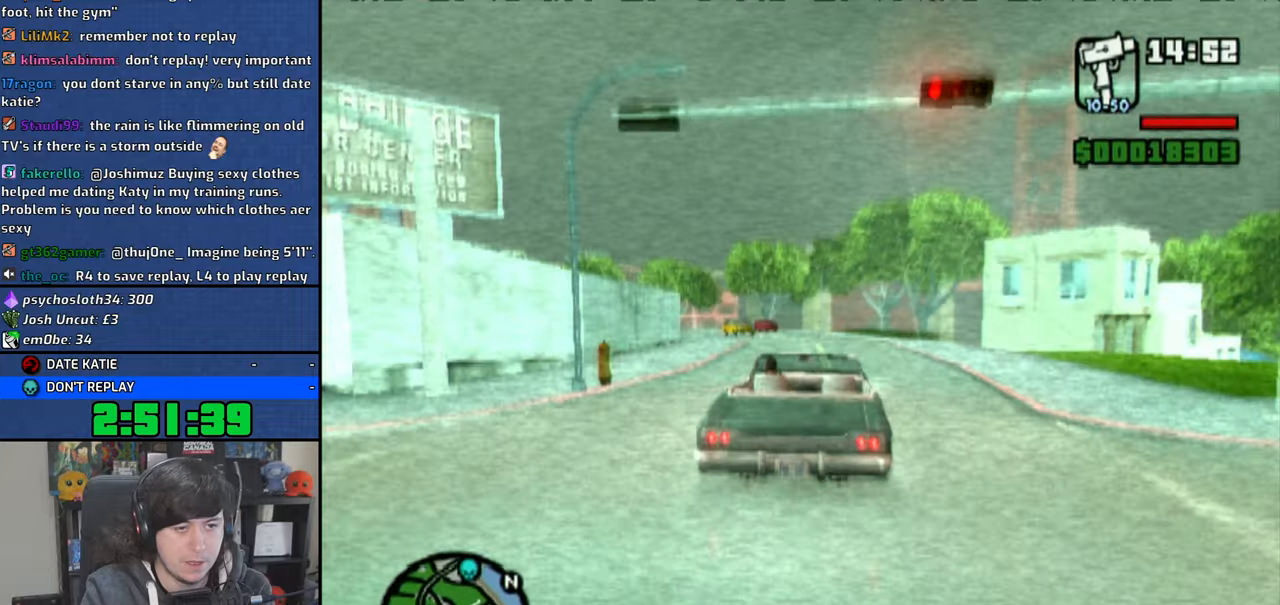
{"buttons": ["CROSS"], "left_stick": "center", "right_stick": "center", "events": []}
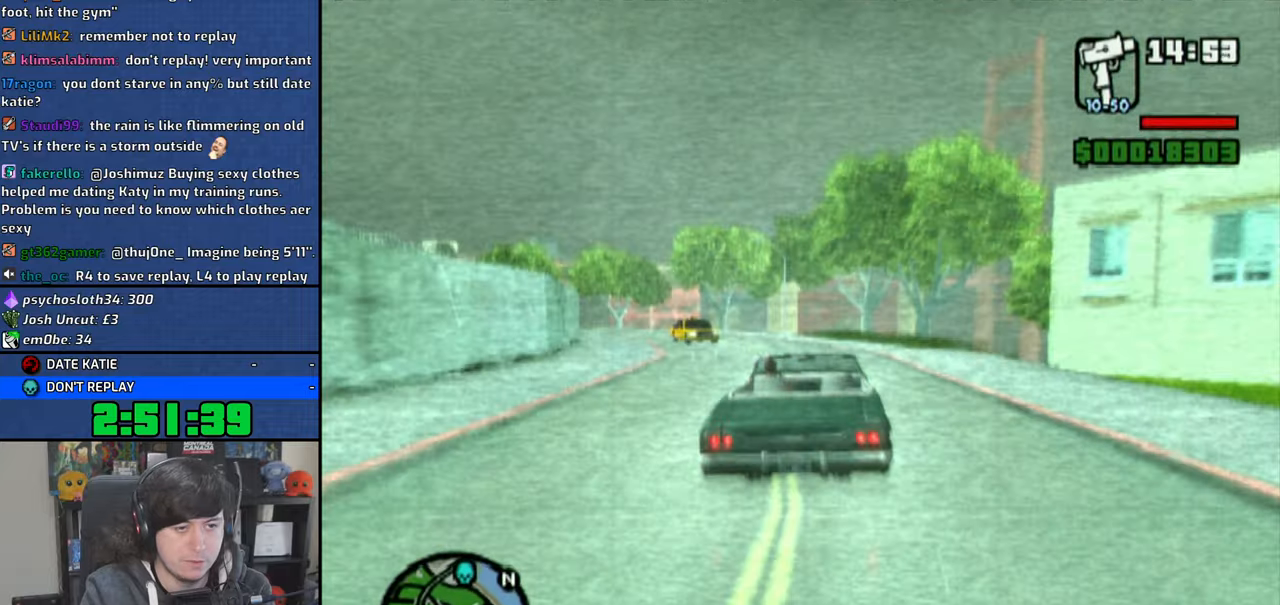
{"buttons": ["CROSS"], "left_stick": "right", "right_stick": "center", "events": [[166, "left_stick", "right"], [316, "left_stick", "center"], [466, "left_stick", "right"]]}
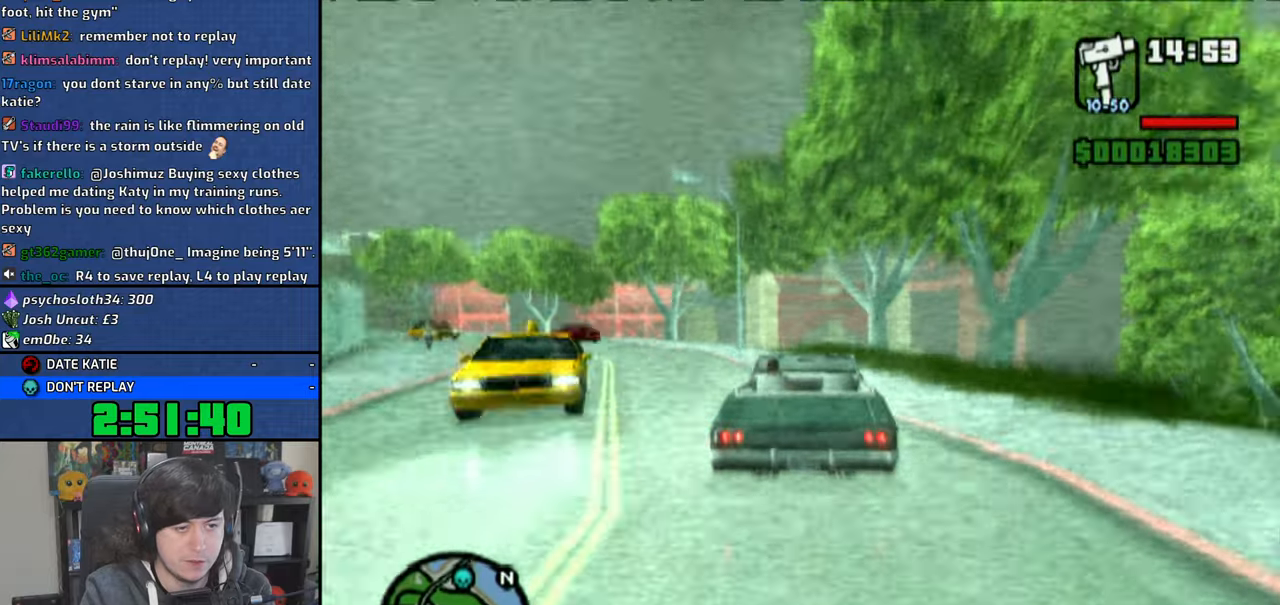
{"buttons": [], "left_stick": "center", "right_stick": "center", "events": [[16, "CROSS", "up"], [133, "left_stick", "center"], [250, "left_stick", "right"], [400, "left_stick", "center"]]}